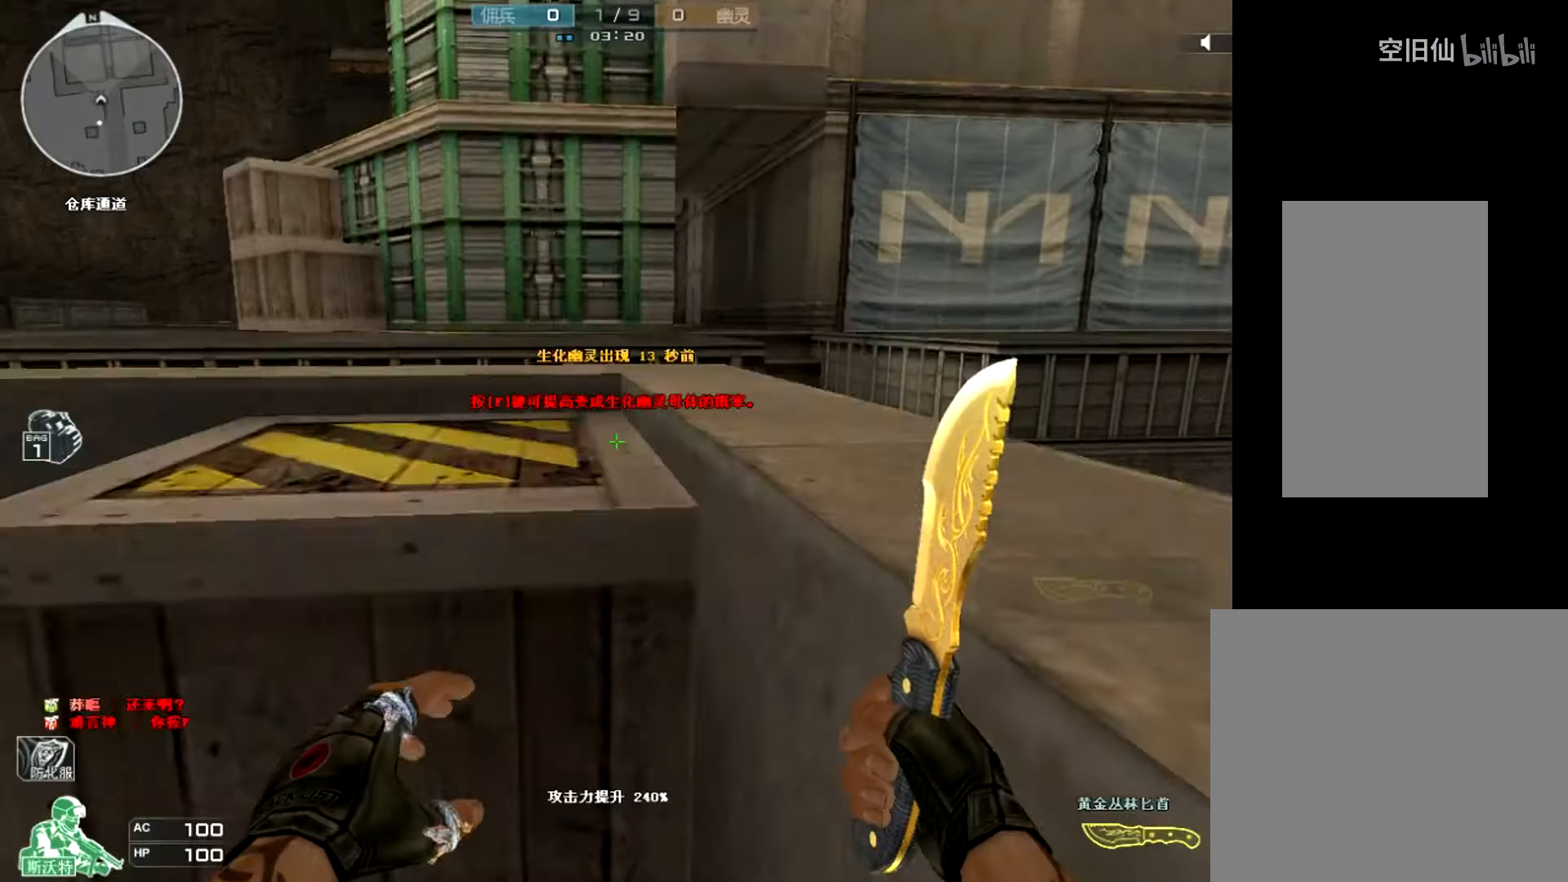
Gameplay with keyboard and mouse; each line is a JSON object with the keys and mouse buttons held at the frame after it. "events" lists presses ("down") and releases ("up") of "a", "c", "ctrl", "d", "e", "f", "q", "r", "s", "shift", "space", "tab", "v", "w", "x", "z", "mouse_left", "mouse_wheel", "mouse_right", "mouse_mb4" and "mouse_mb5" between this image and that frame as [ms after this image, input, new state], when the widget could be followed in between. "mouse_left", "mouse_wheel", "mouse_right", "mouse_mb4", "mouse_mb5" = the "left", "wheel", "right", "mb4", "mb5" buttons of the "mouse" list. No other keys are recorded. "wheel" means that the mouse wheel is clicked or scrolled. Mouse movement is not recorded.
{"keys": [], "mouse": [], "events": [[133, "d", "down"], [200, "space", "down"], [367, "space", "up"], [500, "d", "up"]]}
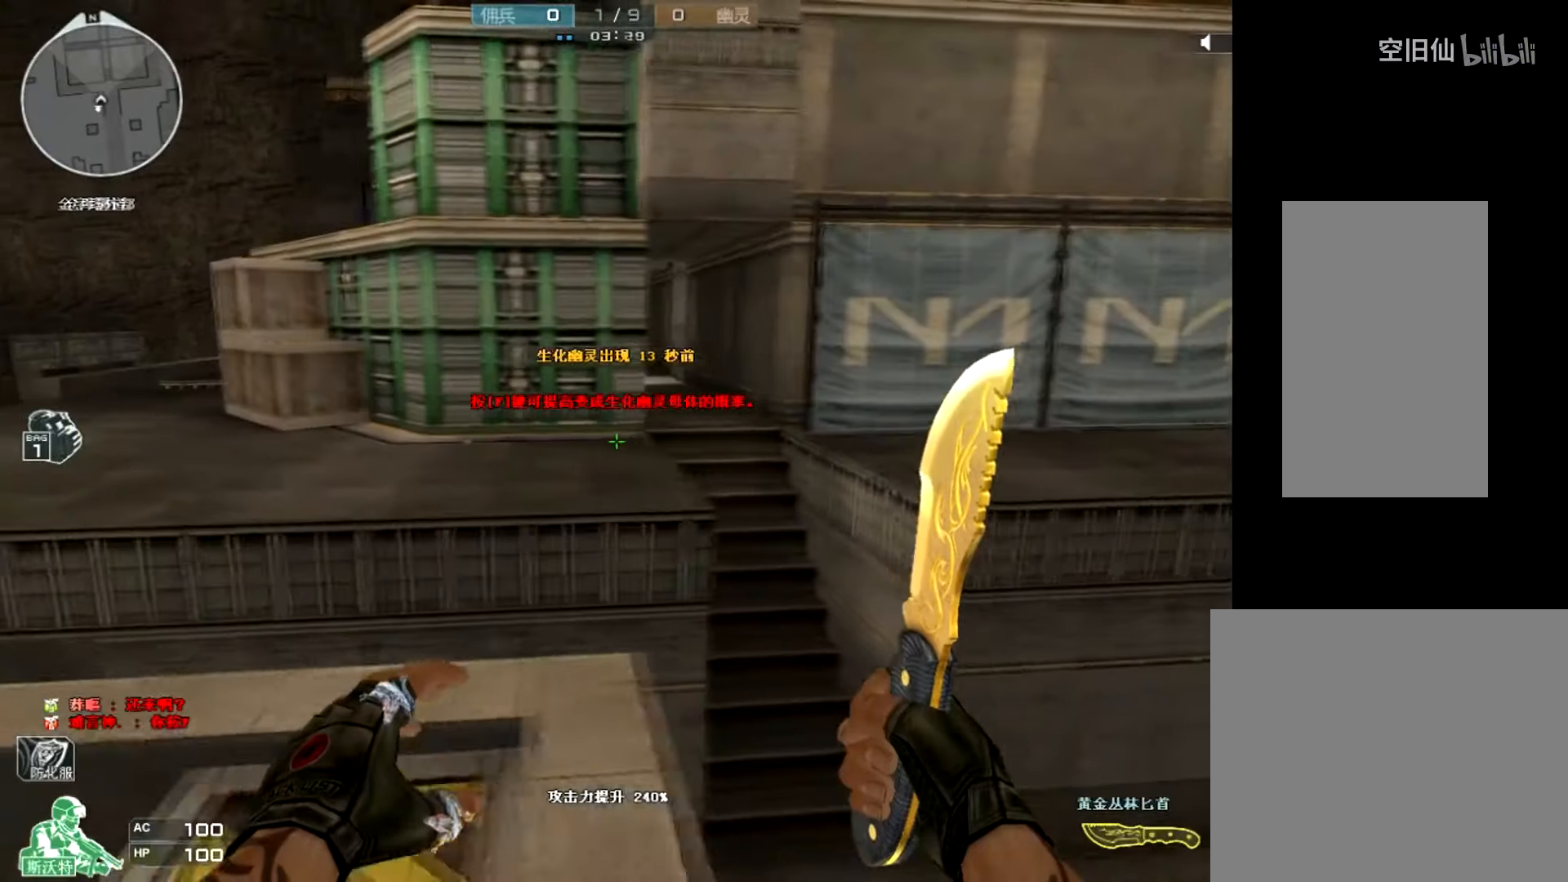
{"keys": [], "mouse": [], "events": [[167, "s", "down"], [401, "s", "up"]]}
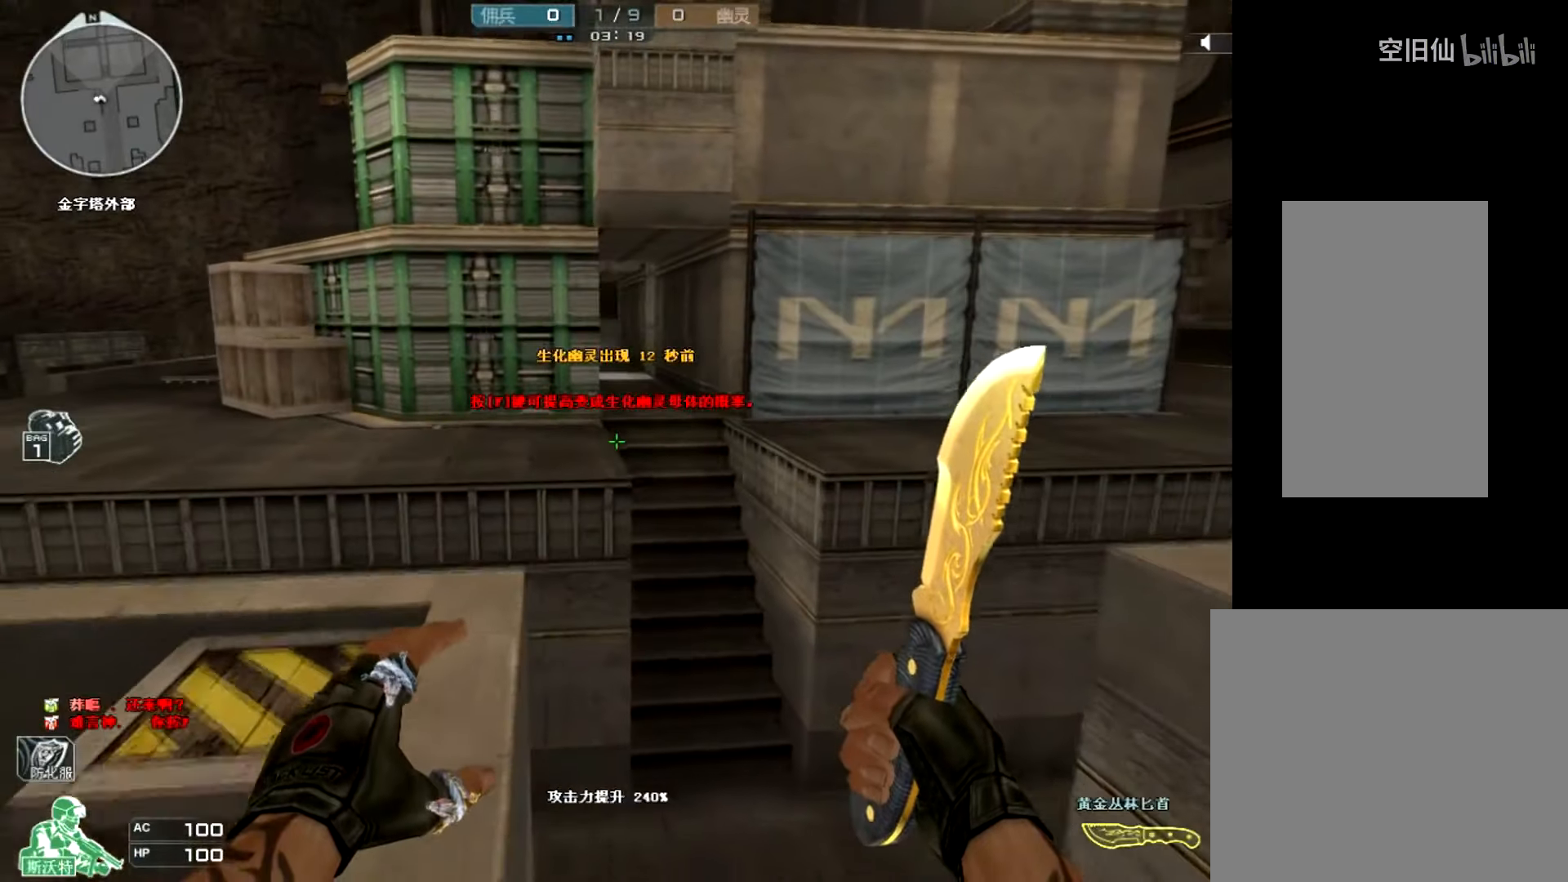
{"keys": ["a", "w"], "mouse": [], "events": [[267, "w", "down"], [467, "a", "down"]]}
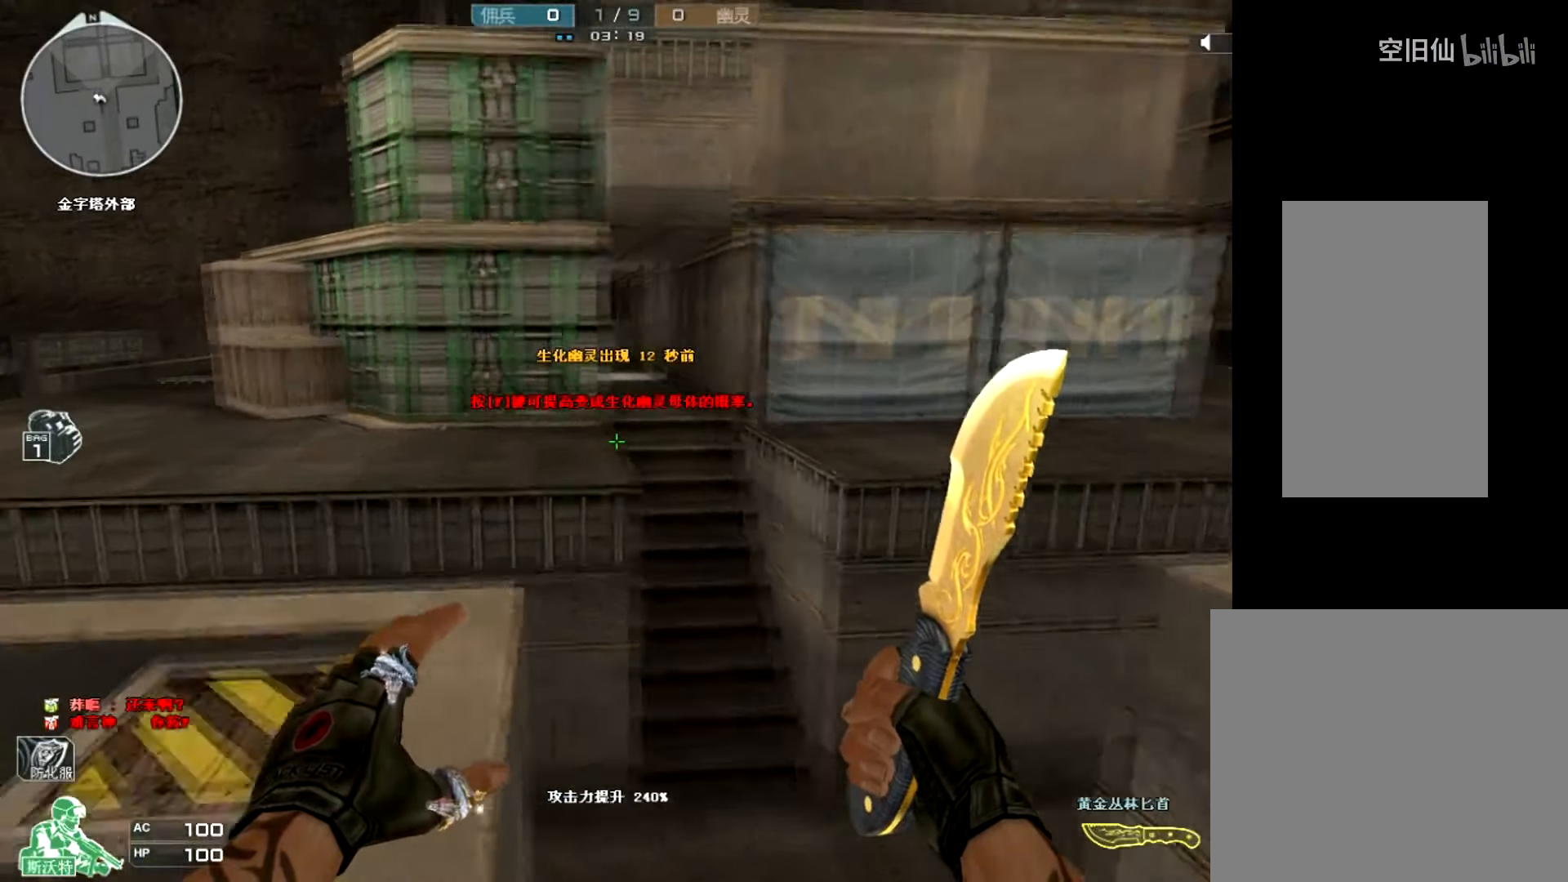
{"keys": ["a", "space", "w"], "mouse": [], "events": [[100, "a", "up"], [201, "mouse_right", "down"], [334, "mouse_right", "up"], [401, "a", "down"], [467, "space", "down"]]}
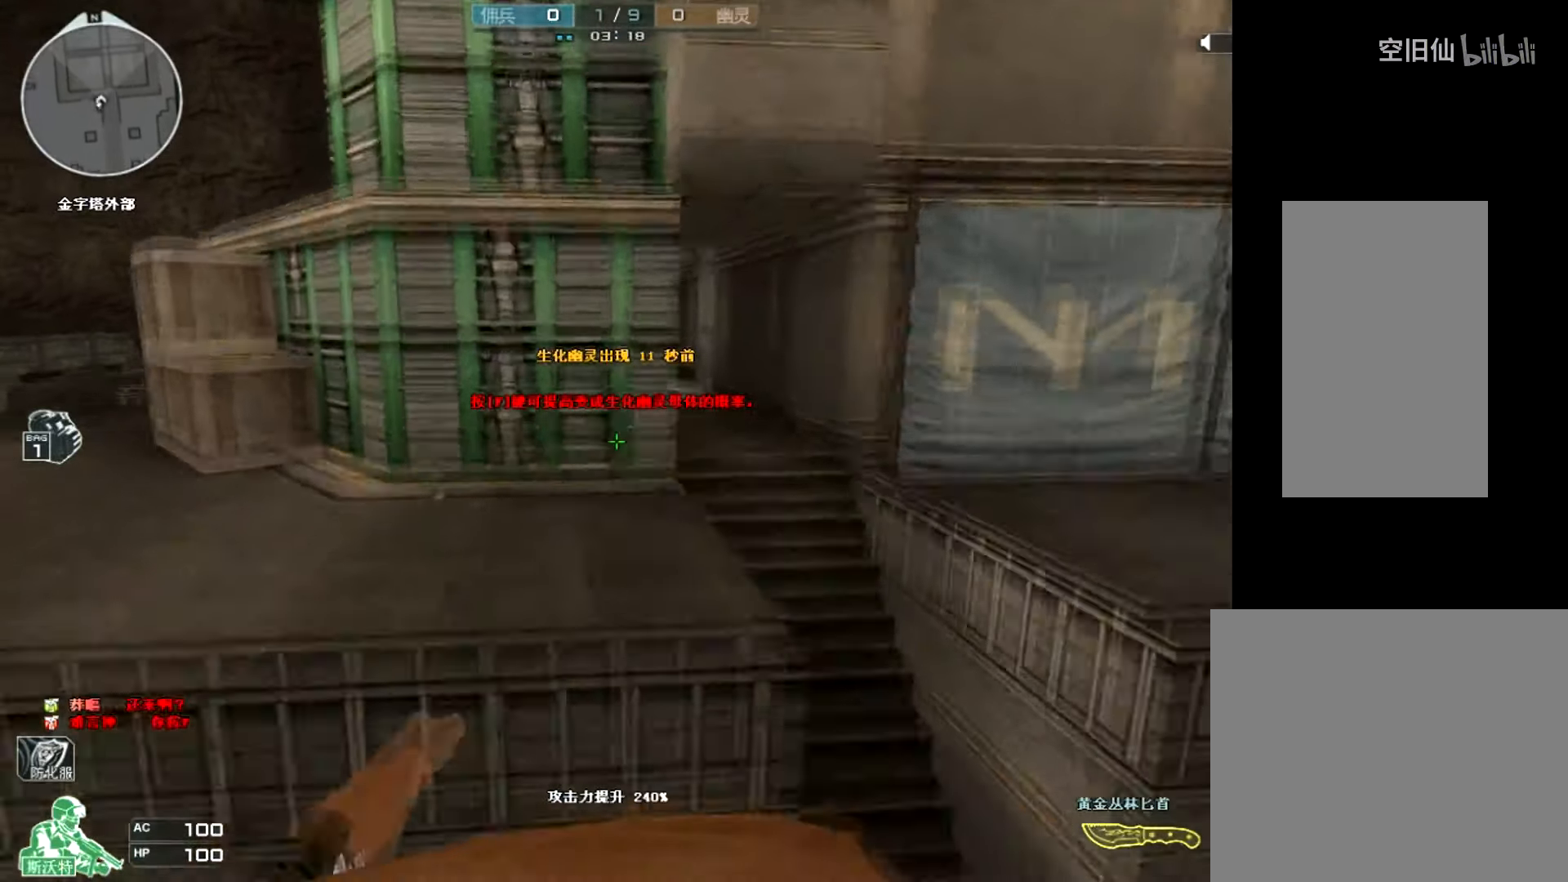
{"keys": ["d", "s"], "mouse": [], "events": [[67, "ctrl", "down"], [200, "w", "up"], [267, "space", "up"], [333, "ctrl", "up"], [367, "s", "down"], [400, "a", "up"], [467, "d", "down"]]}
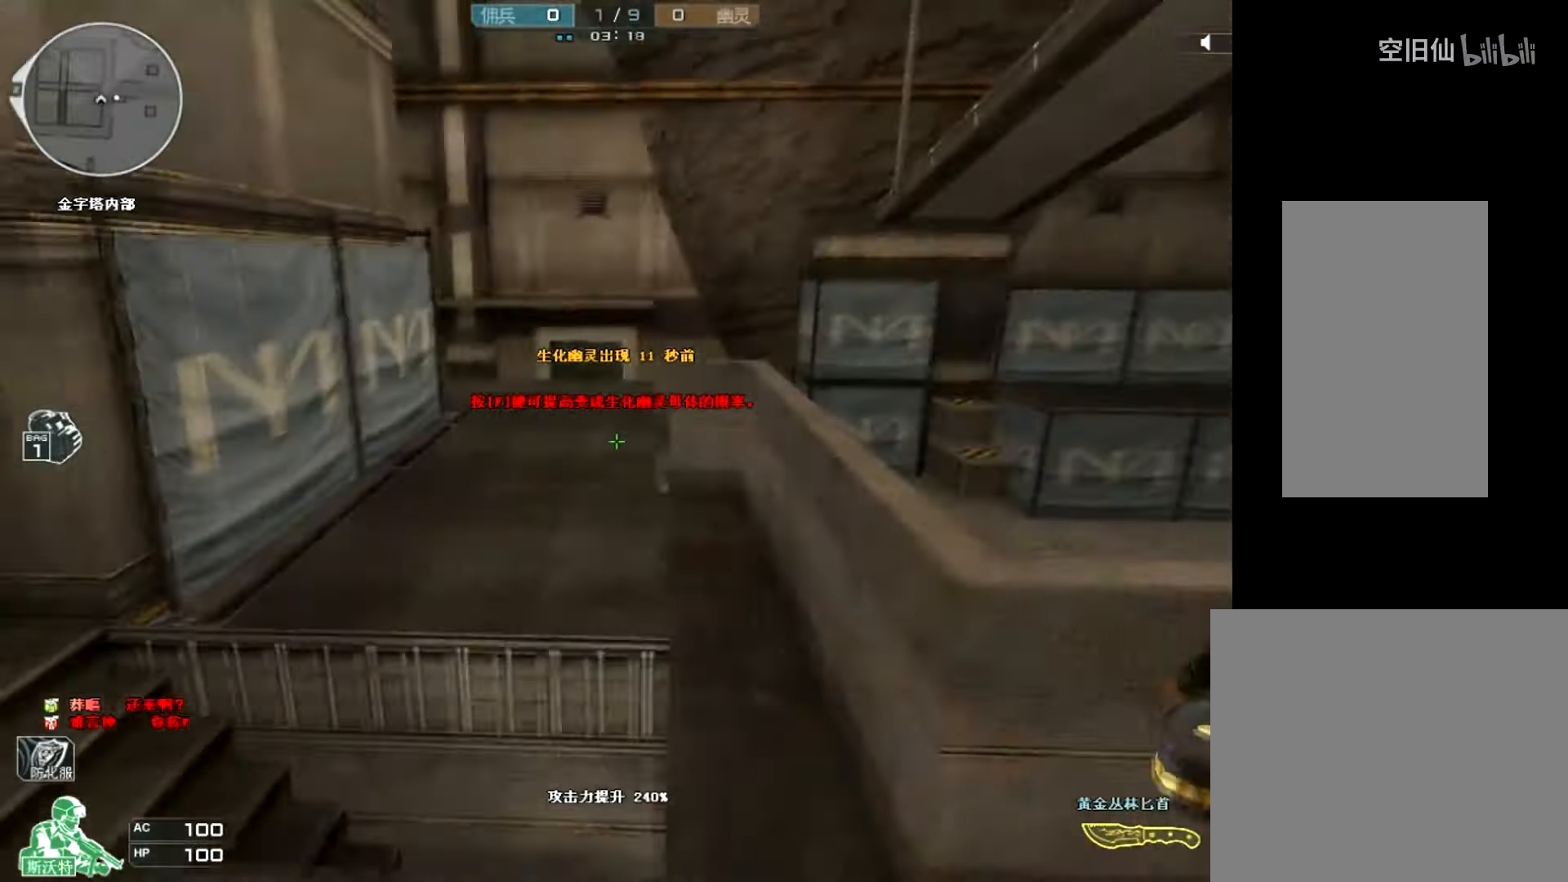
{"keys": [], "mouse": [], "events": [[301, "d", "up"], [301, "s", "up"]]}
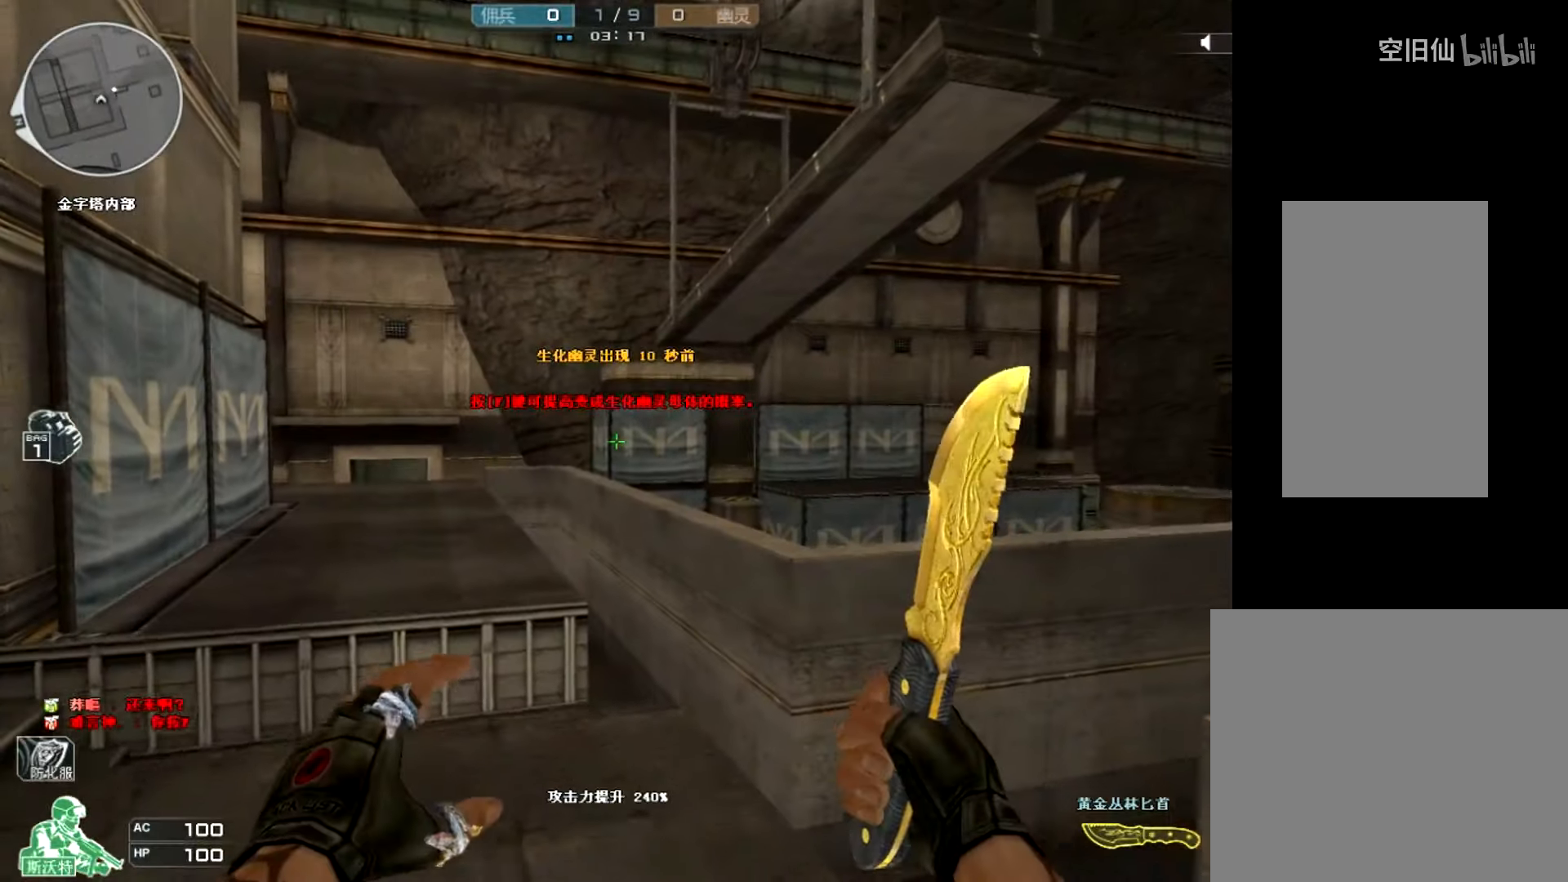
{"keys": [], "mouse": [], "events": []}
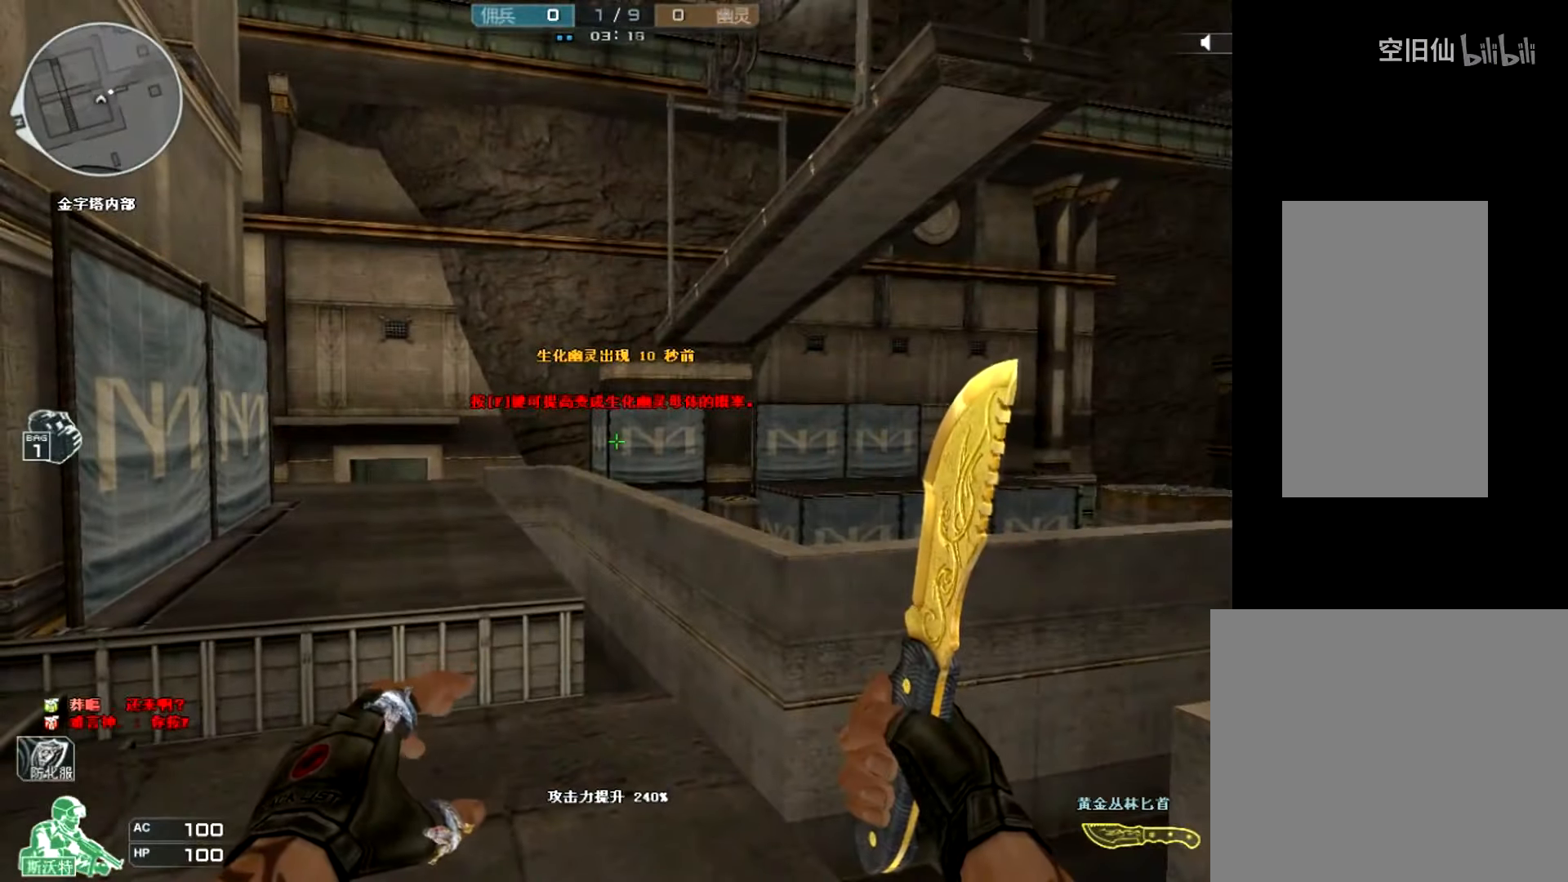
{"keys": ["w"], "mouse": [], "events": [[400, "w", "down"]]}
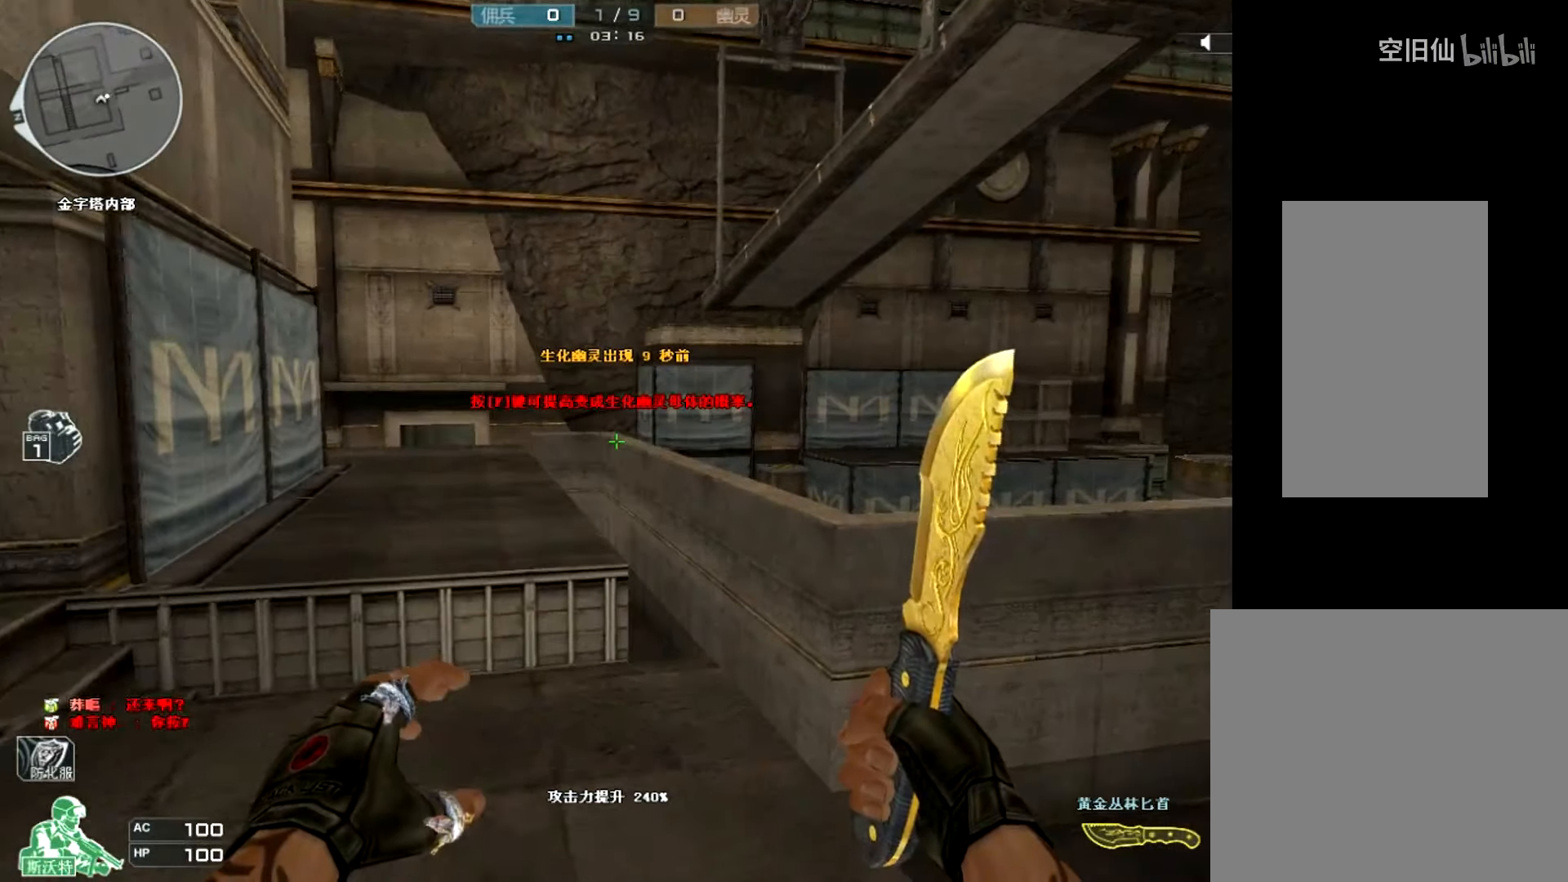
{"keys": [], "mouse": [], "events": [[367, "w", "up"]]}
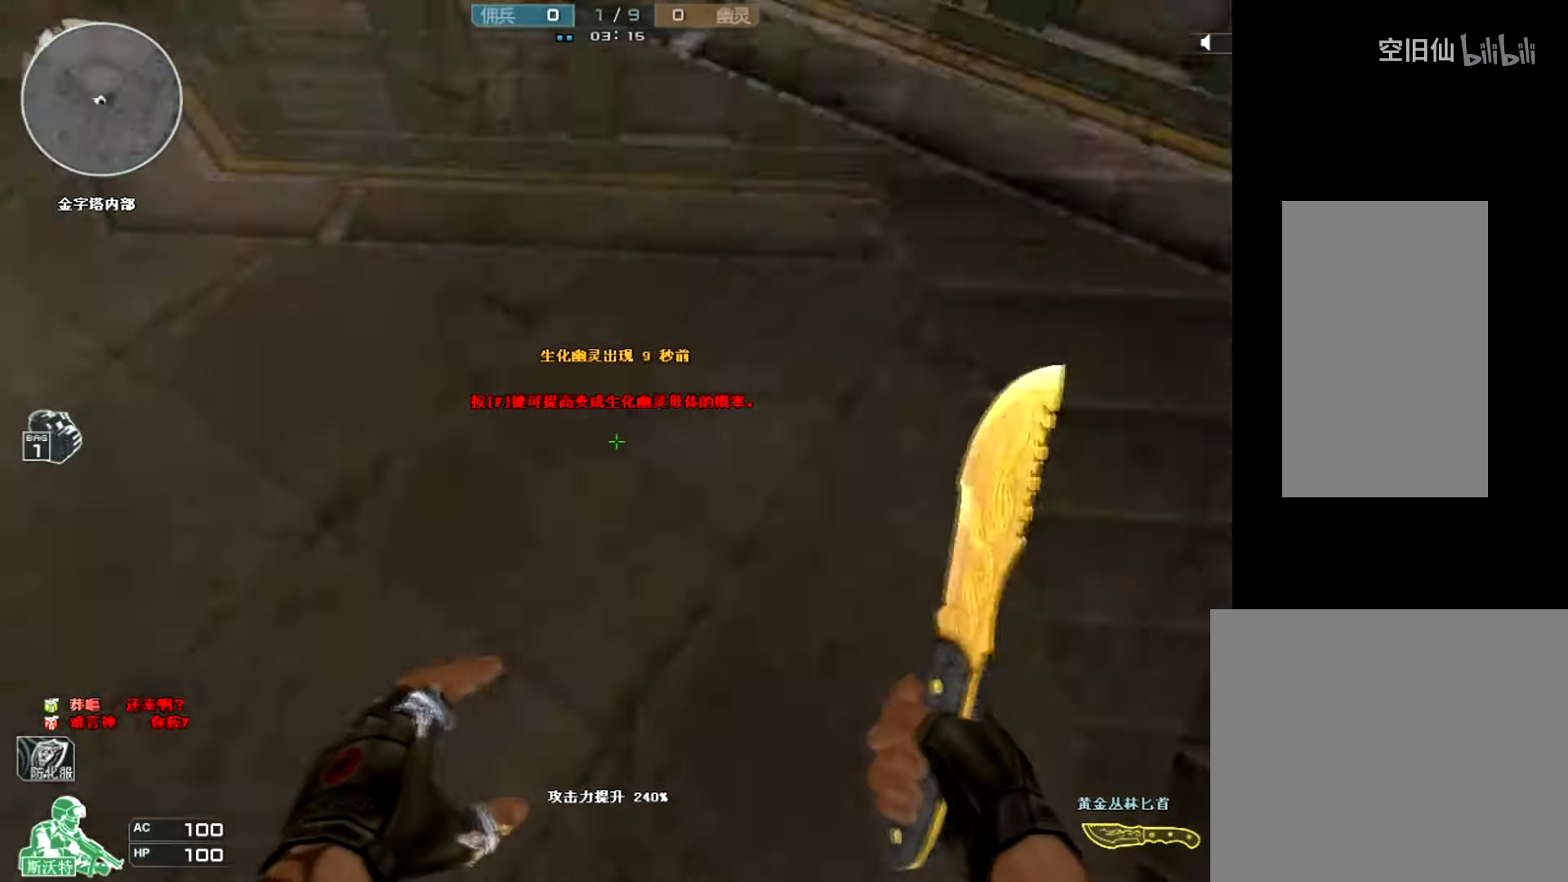
{"keys": [], "mouse": [], "events": [[267, "a", "down"], [300, "a", "up"]]}
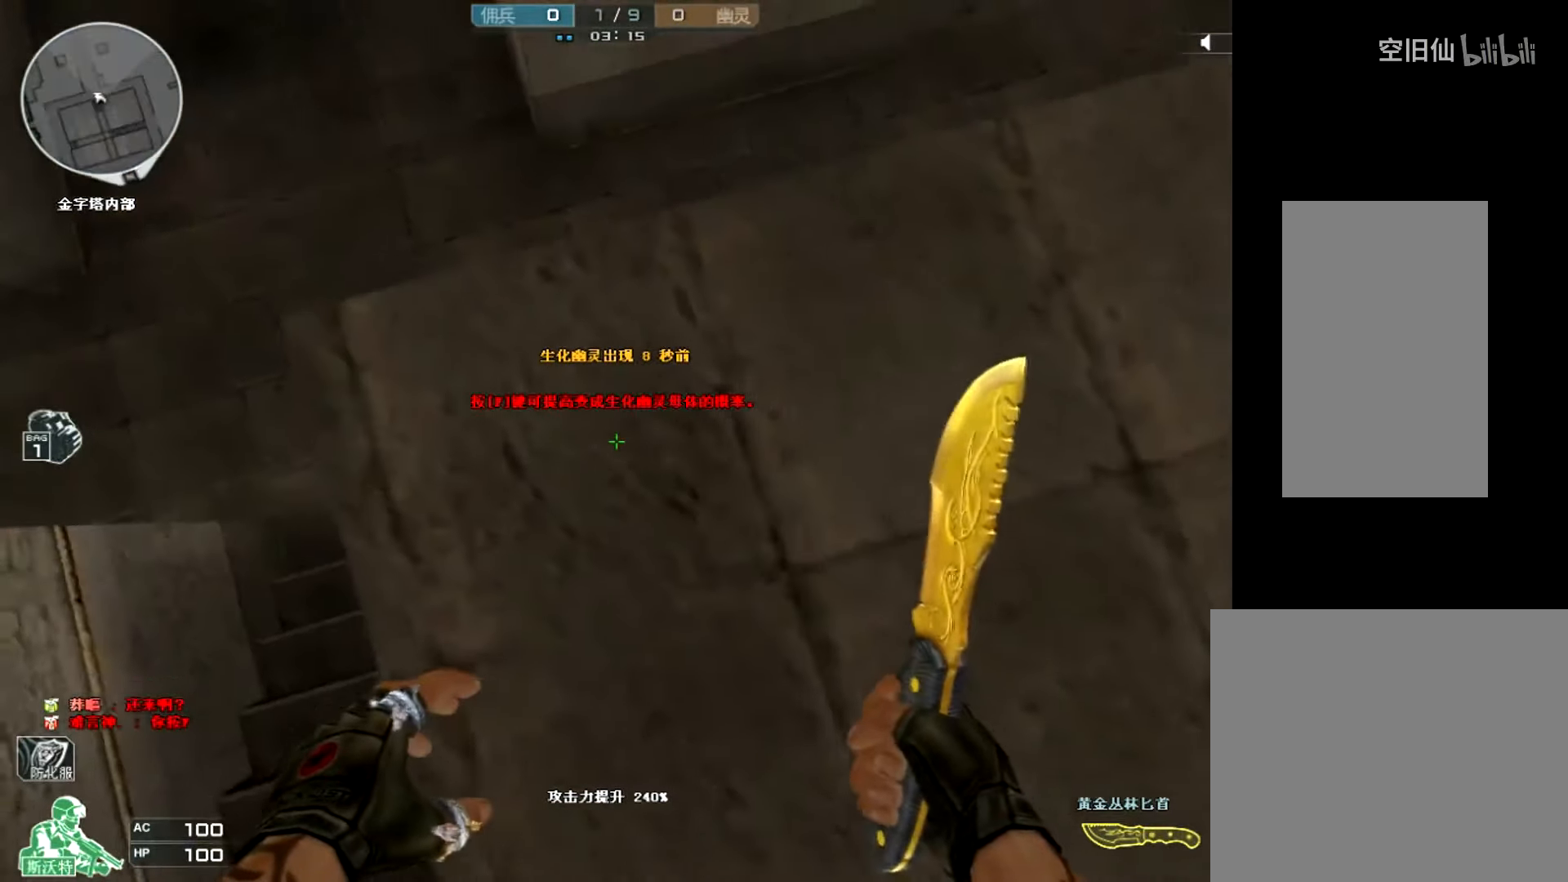
{"keys": ["shift"], "mouse": [], "events": [[67, "a", "down"], [167, "a", "up"], [367, "mouse_wheel", "down"], [434, "mouse_wheel", "up"], [434, "shift", "down"]]}
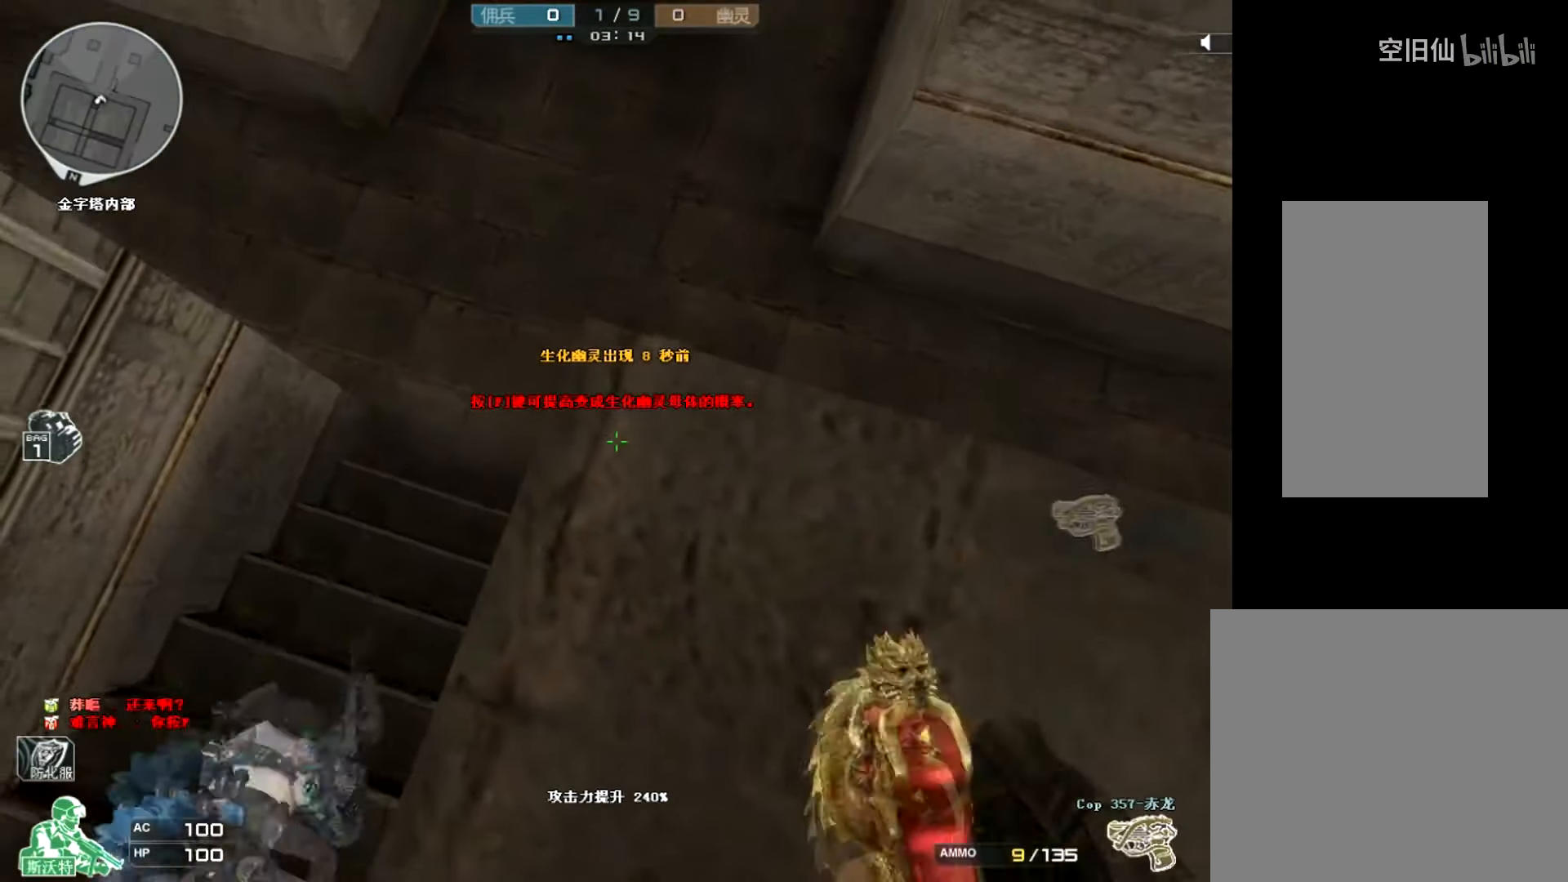
{"keys": ["s", "shift"], "mouse": [], "events": [[233, "w", "down"], [367, "w", "up"], [467, "s", "down"]]}
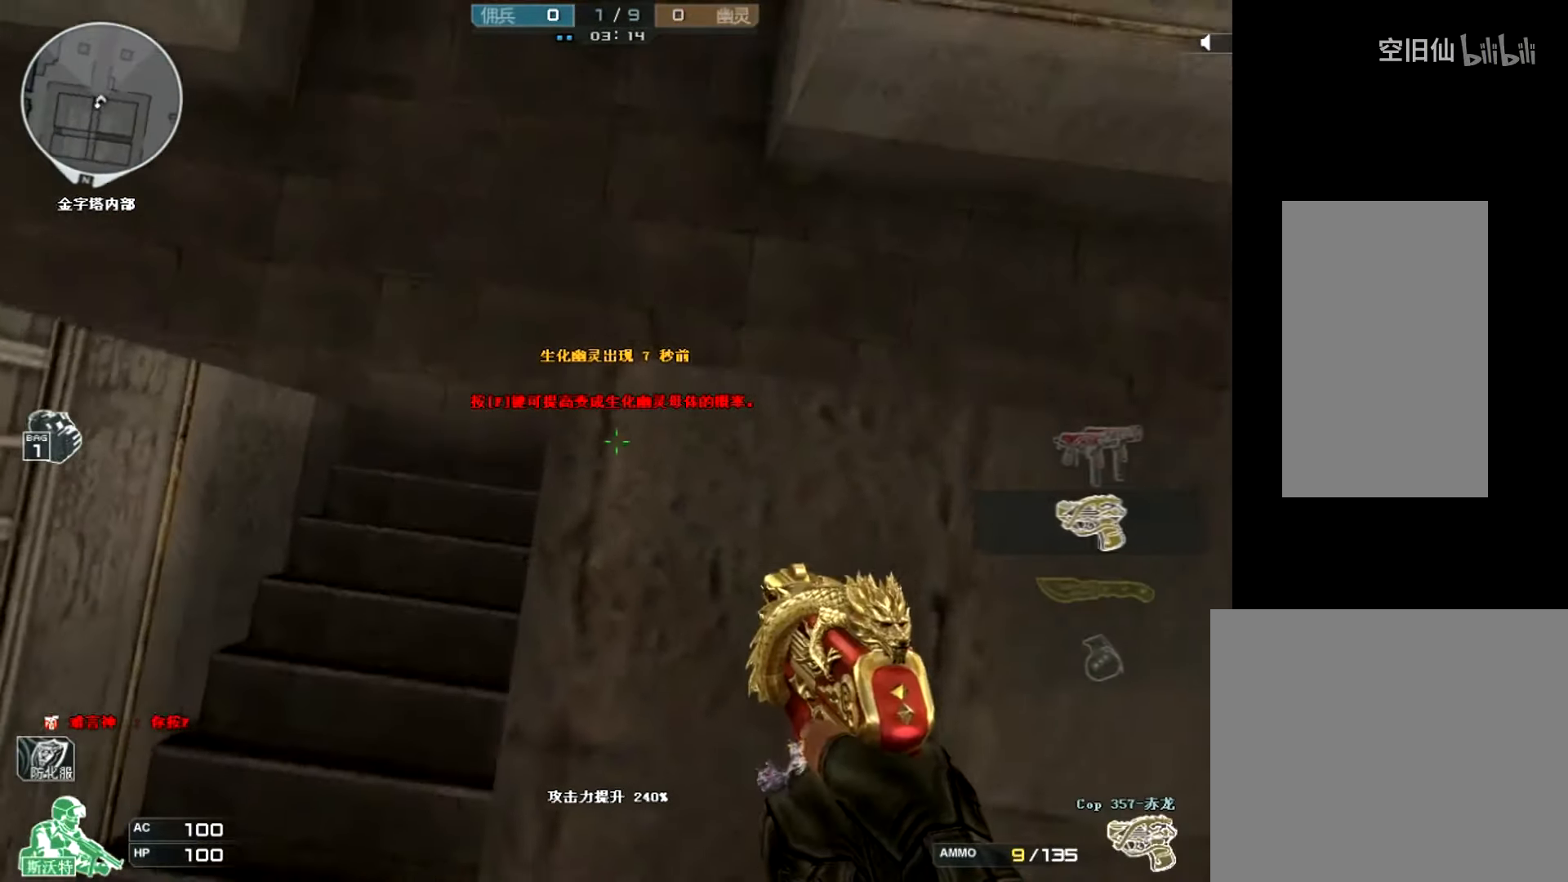
{"keys": ["shift"], "mouse": [], "events": [[100, "s", "up"], [234, "w", "down"], [367, "w", "up"]]}
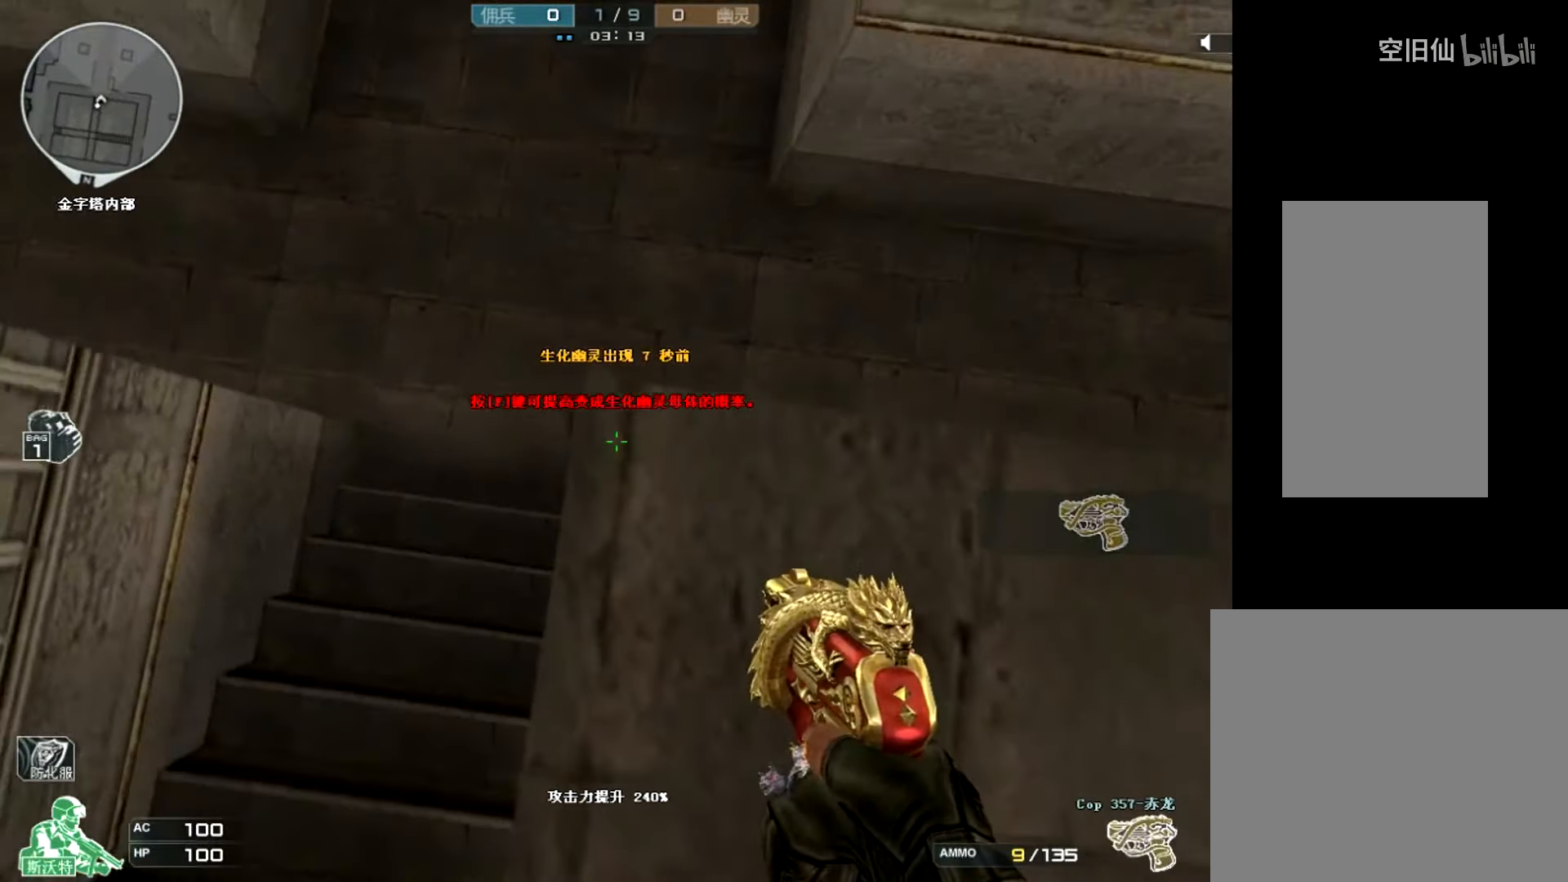
{"keys": ["s", "shift"], "mouse": [], "events": [[66, "s", "down"], [166, "s", "up"], [267, "w", "down"], [367, "w", "up"], [467, "s", "down"]]}
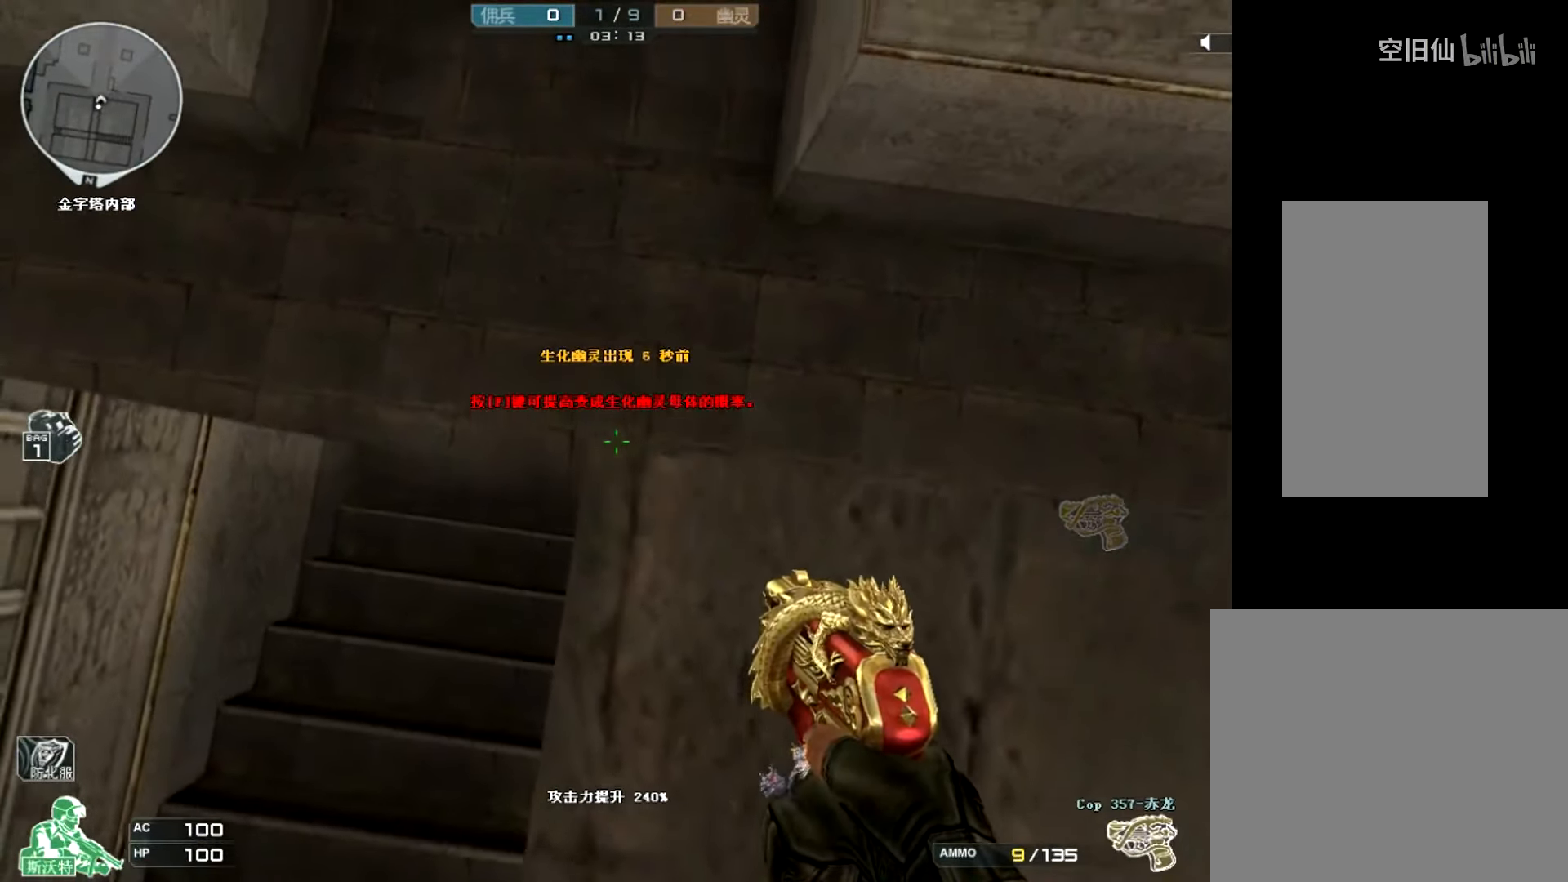
{"keys": ["d", "shift", "w"], "mouse": [], "events": [[100, "s", "up"], [467, "d", "down"], [501, "w", "down"]]}
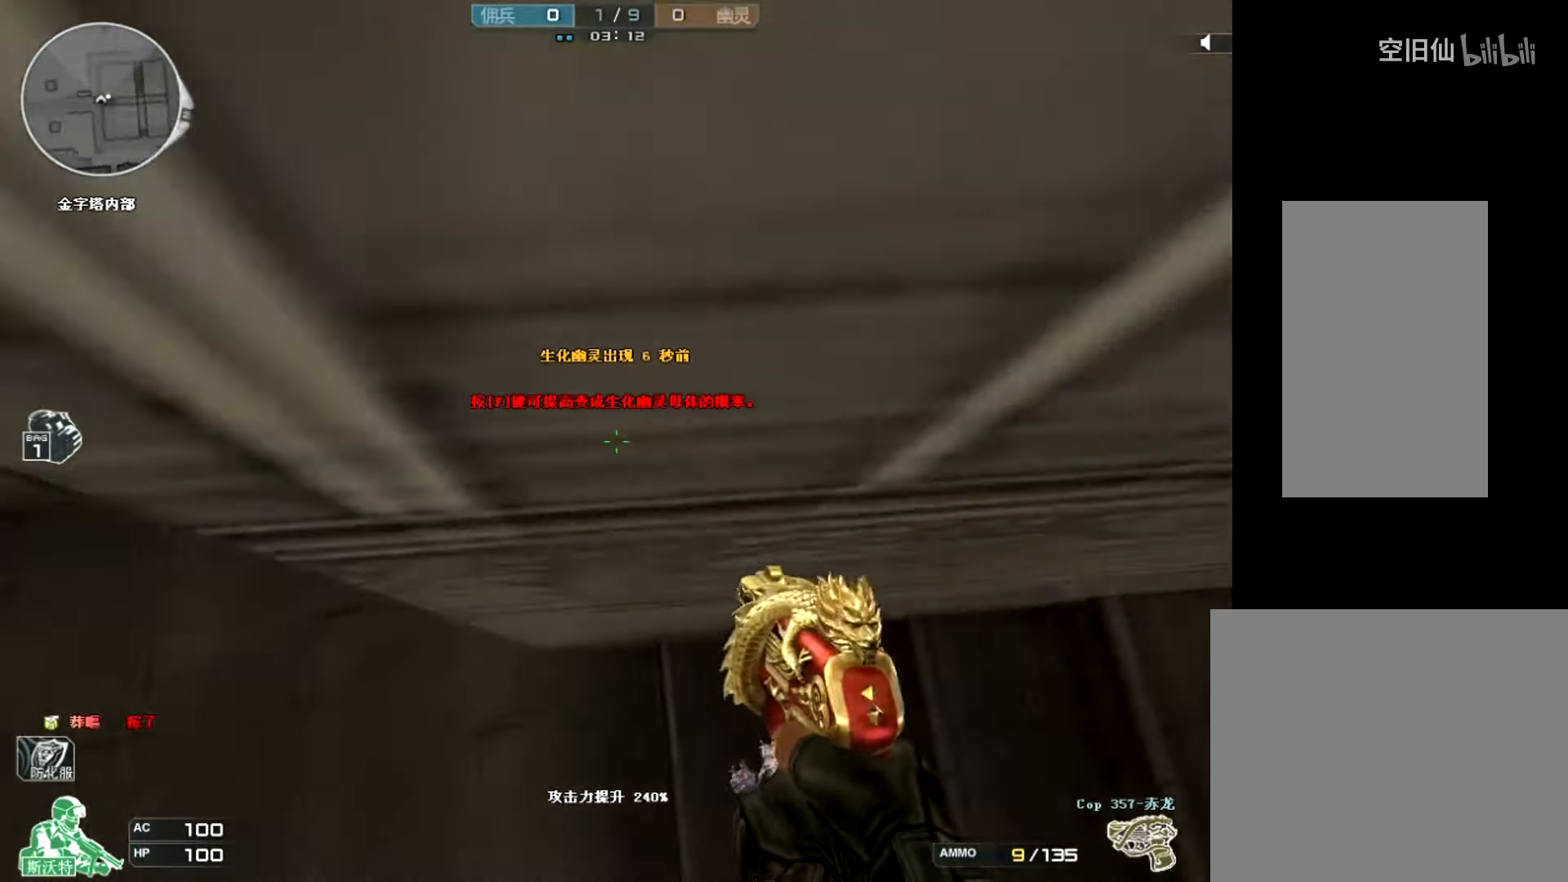
{"keys": ["d", "shift", "w"], "mouse": [], "events": []}
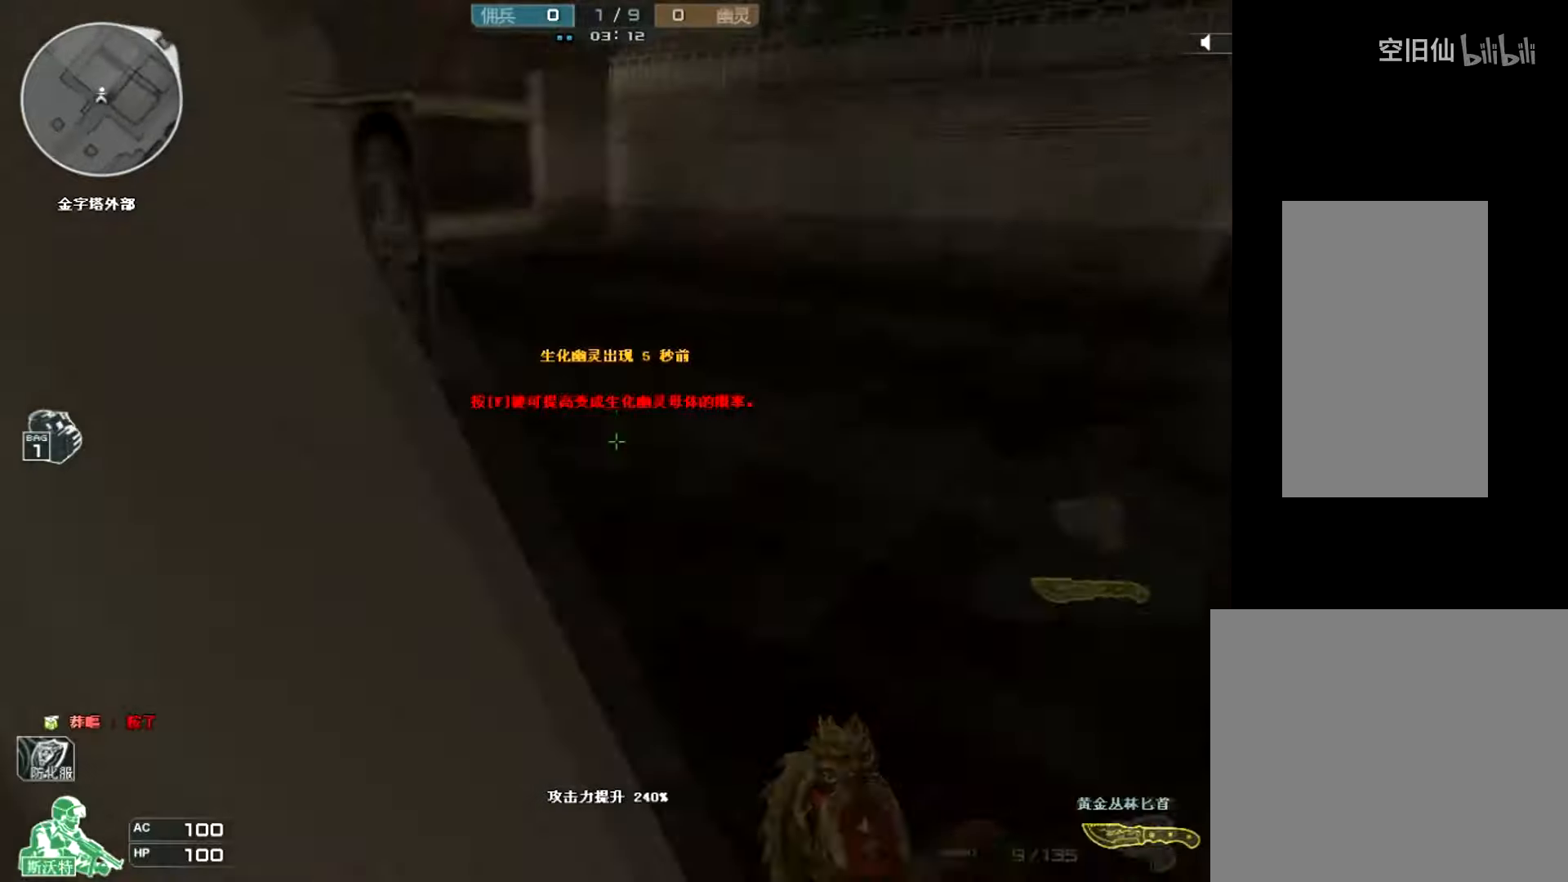
{"keys": ["shift", "w"], "mouse": [], "events": [[267, "w", "up"], [334, "w", "down"], [368, "d", "up"]]}
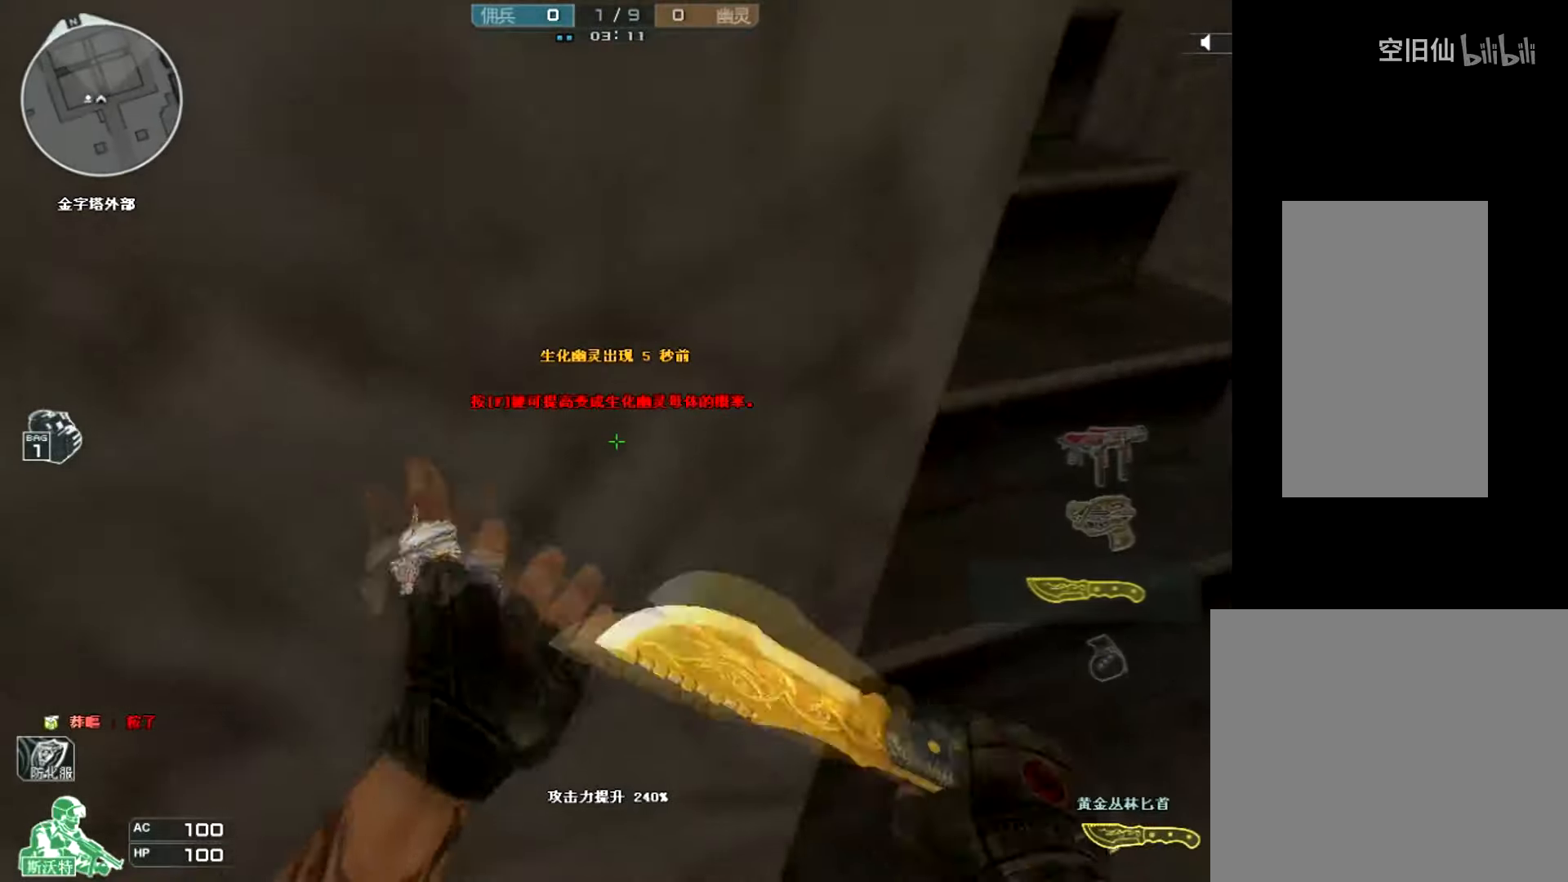
{"keys": ["shift", "w"], "mouse": [], "events": [[133, "d", "down"], [367, "d", "up"]]}
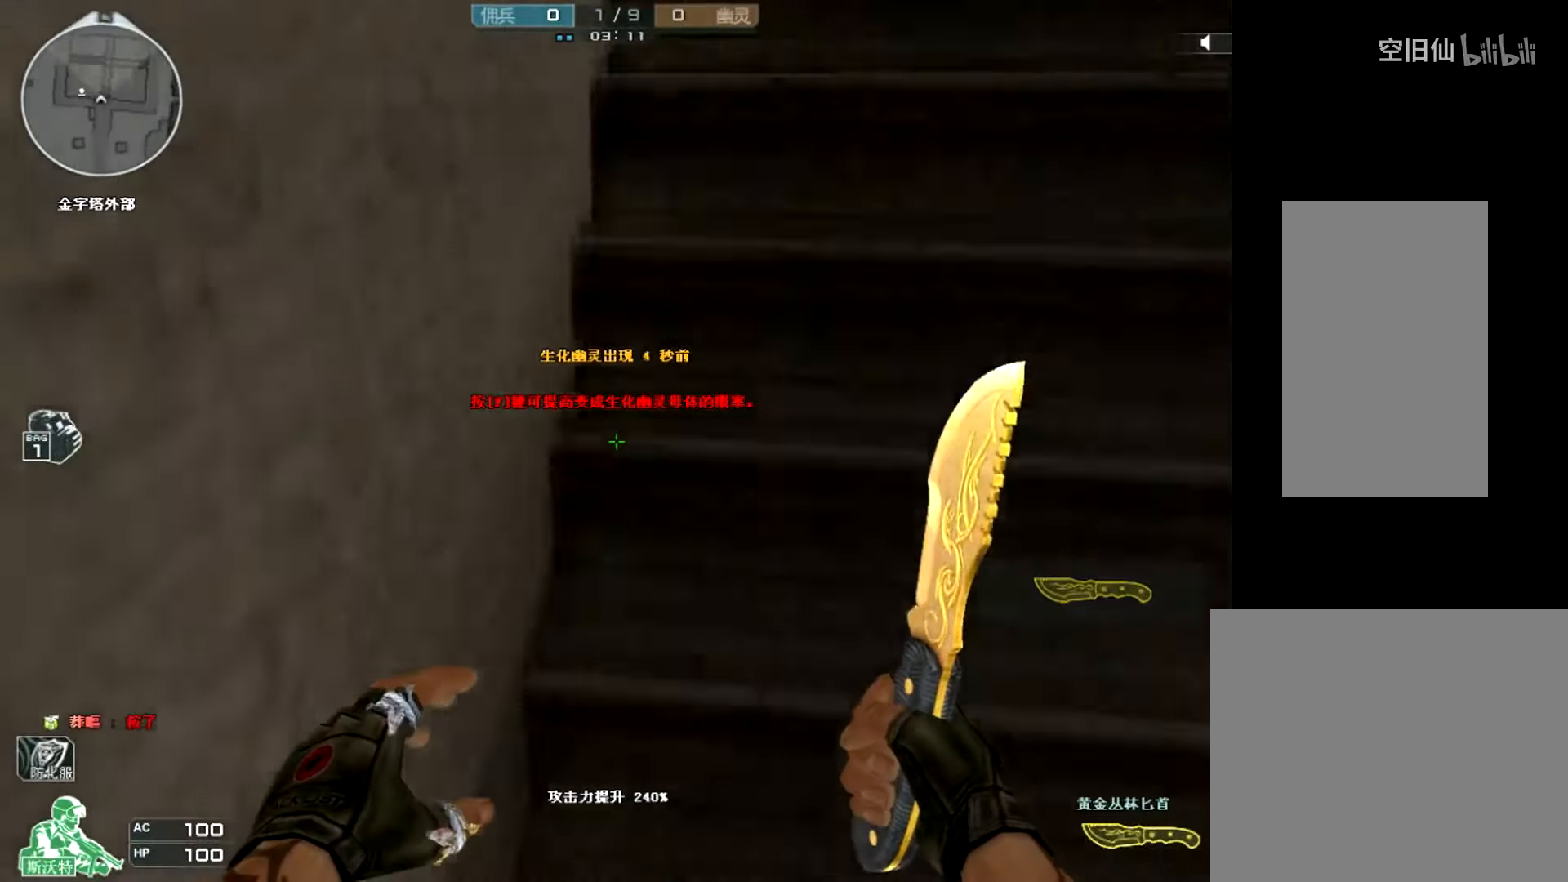
{"keys": ["w"], "mouse": [], "events": [[201, "shift", "up"]]}
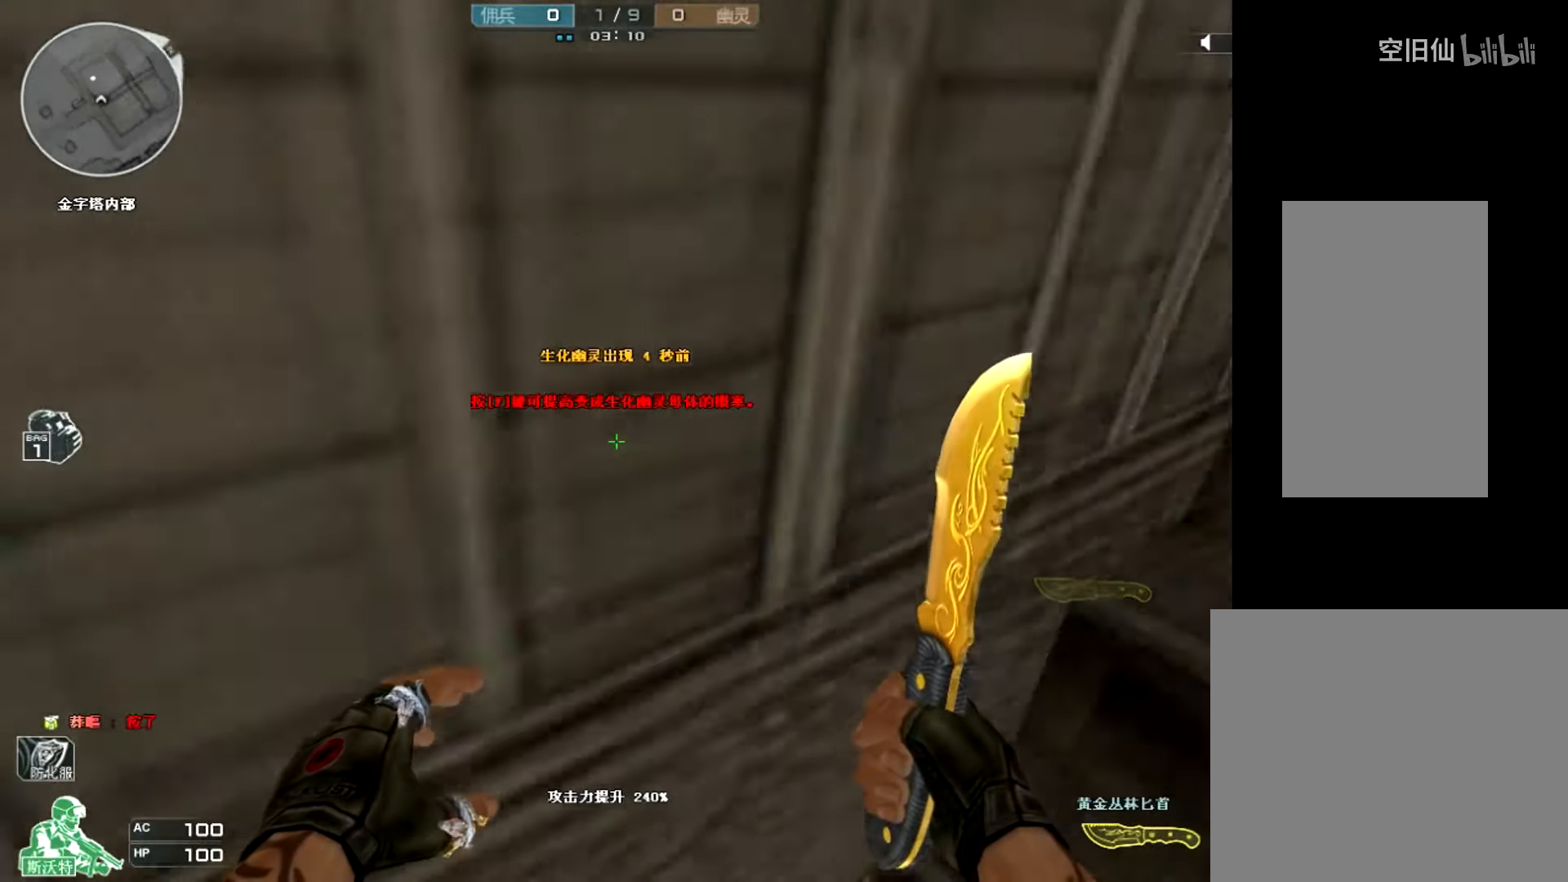
{"keys": ["w"], "mouse": [], "events": []}
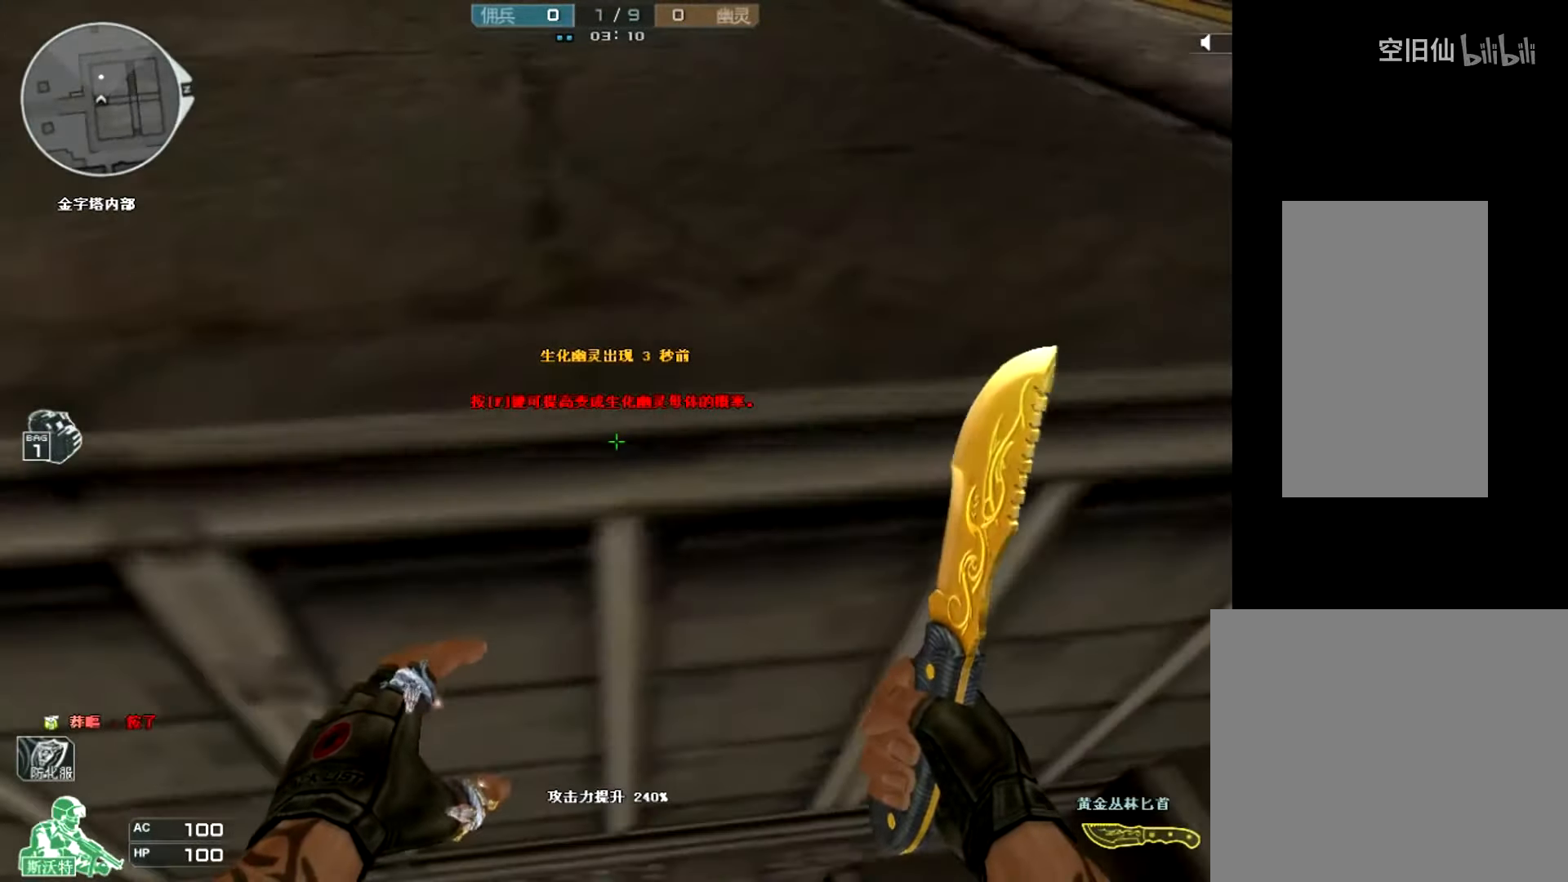
{"keys": ["w"], "mouse": [], "events": [[334, "d", "down"], [401, "d", "up"]]}